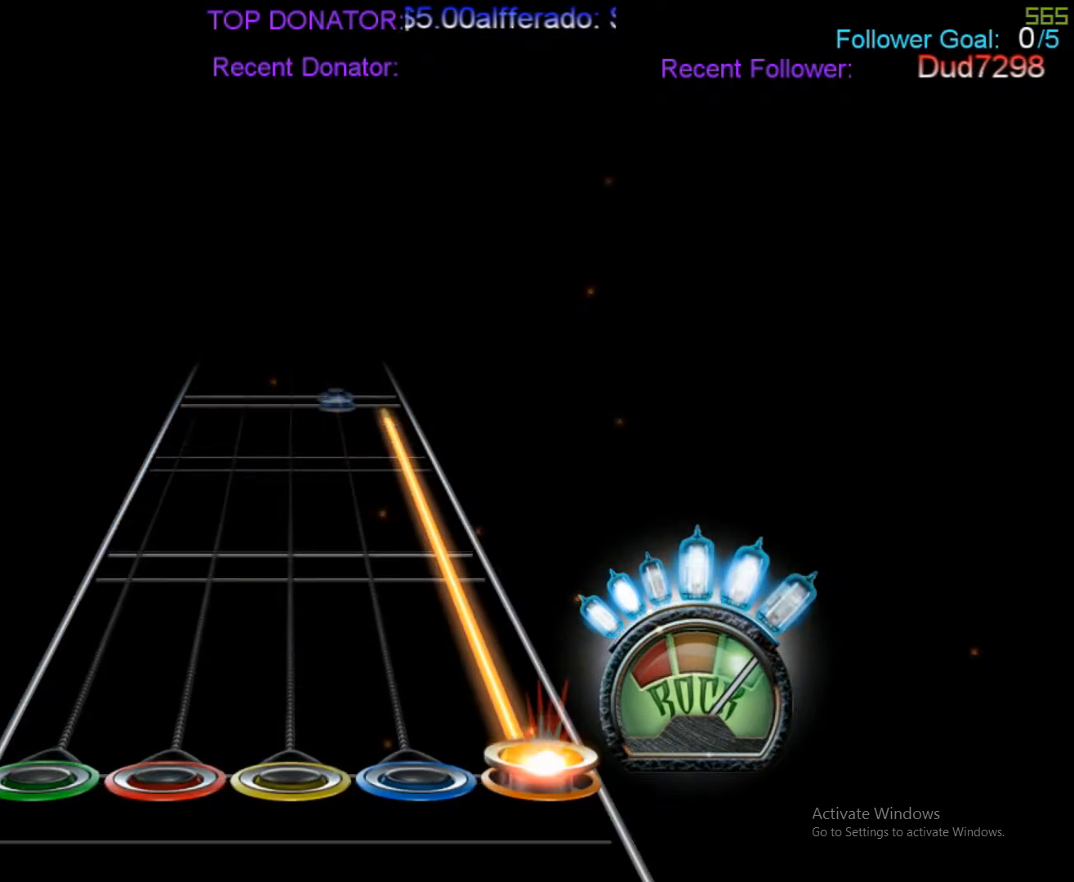
Gameplay with a controller (Xbox layout); each line is a JSON object with the inputs held at the frame after it. "events" lists button and stick changes between this image and that frame as [ms after this image, input, new state], when the widget could be followed in between. Not read: L1 L3 R3 left_stick right_stick.
{"buttons": [], "events": [[483, "A", "up"]]}
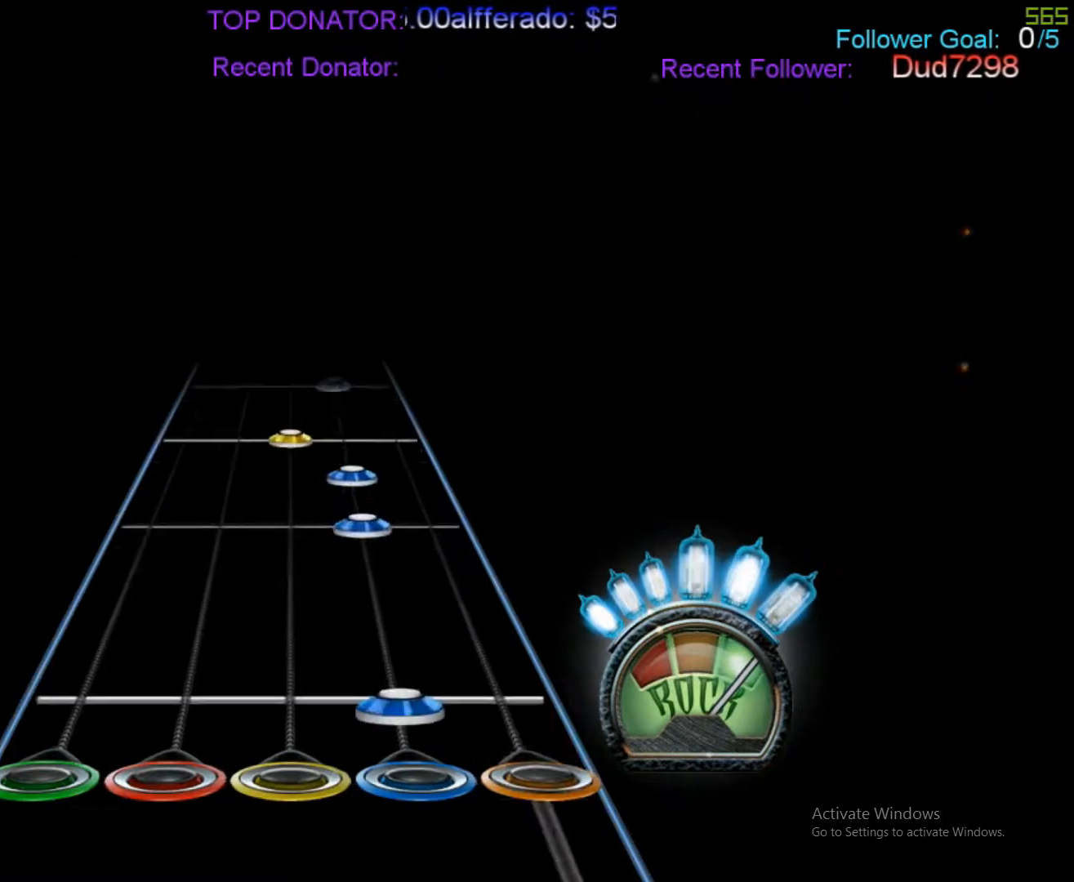
{"buttons": ["R1"], "events": [[33, "R2", "down"], [167, "R2", "up"], [233, "R2", "down"], [300, "R2", "up"], [367, "R2", "down"], [417, "R1", "down"], [467, "R2", "up"]]}
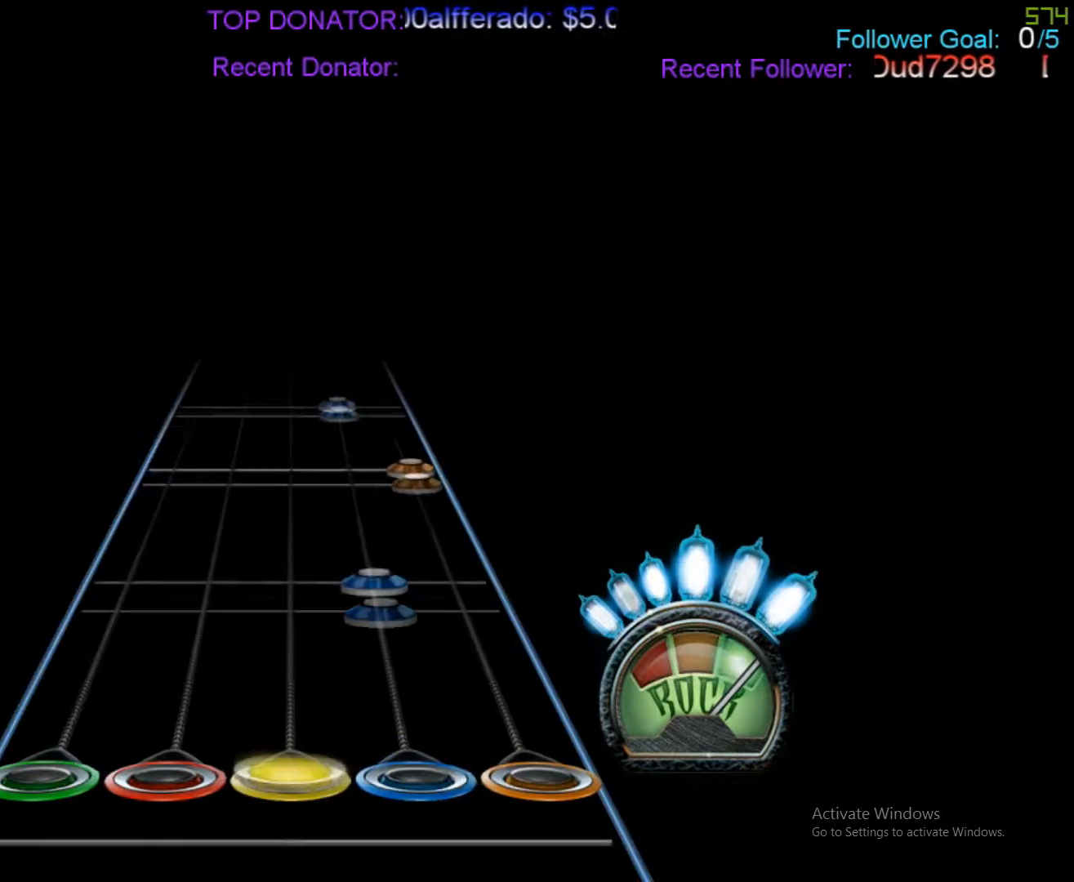
{"buttons": [], "events": [[33, "R1", "up"], [183, "R2", "down"], [317, "R2", "up"], [367, "A", "down"], [483, "A", "up"]]}
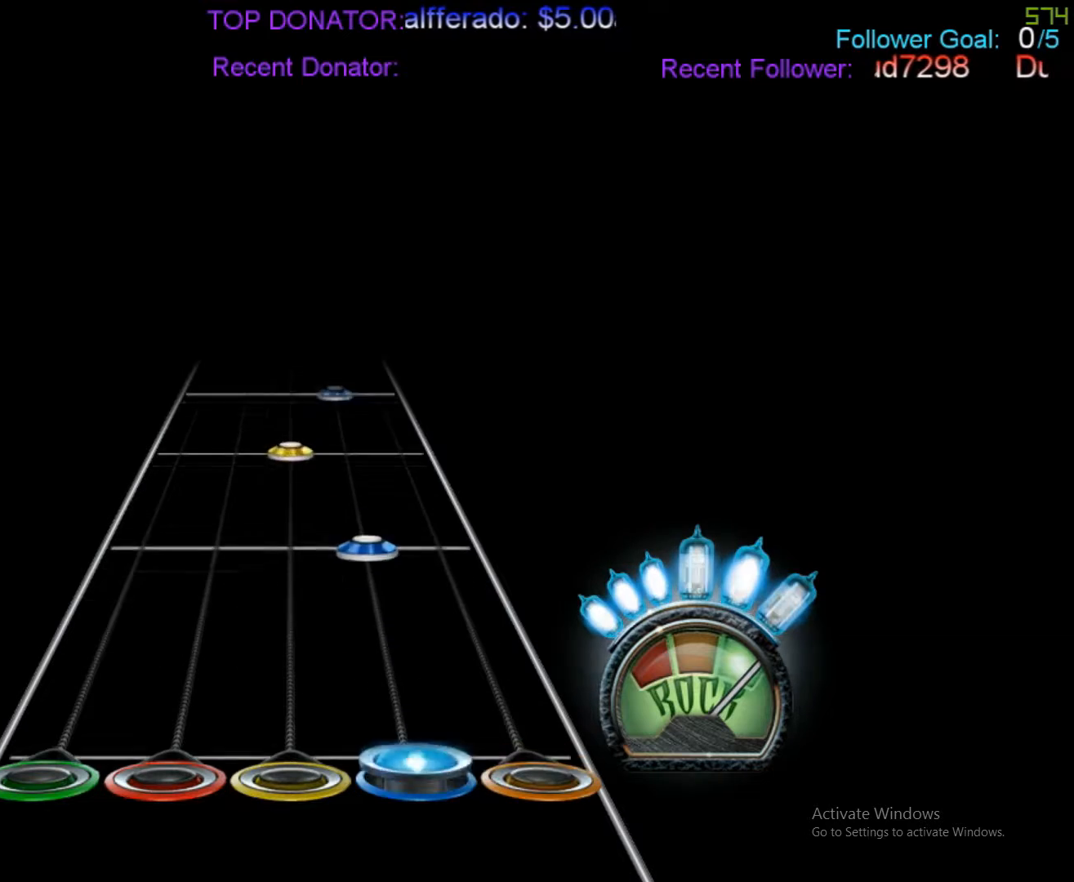
{"buttons": [], "events": [[33, "R2", "down"], [100, "R2", "up"], [233, "R2", "down"], [300, "R2", "up"]]}
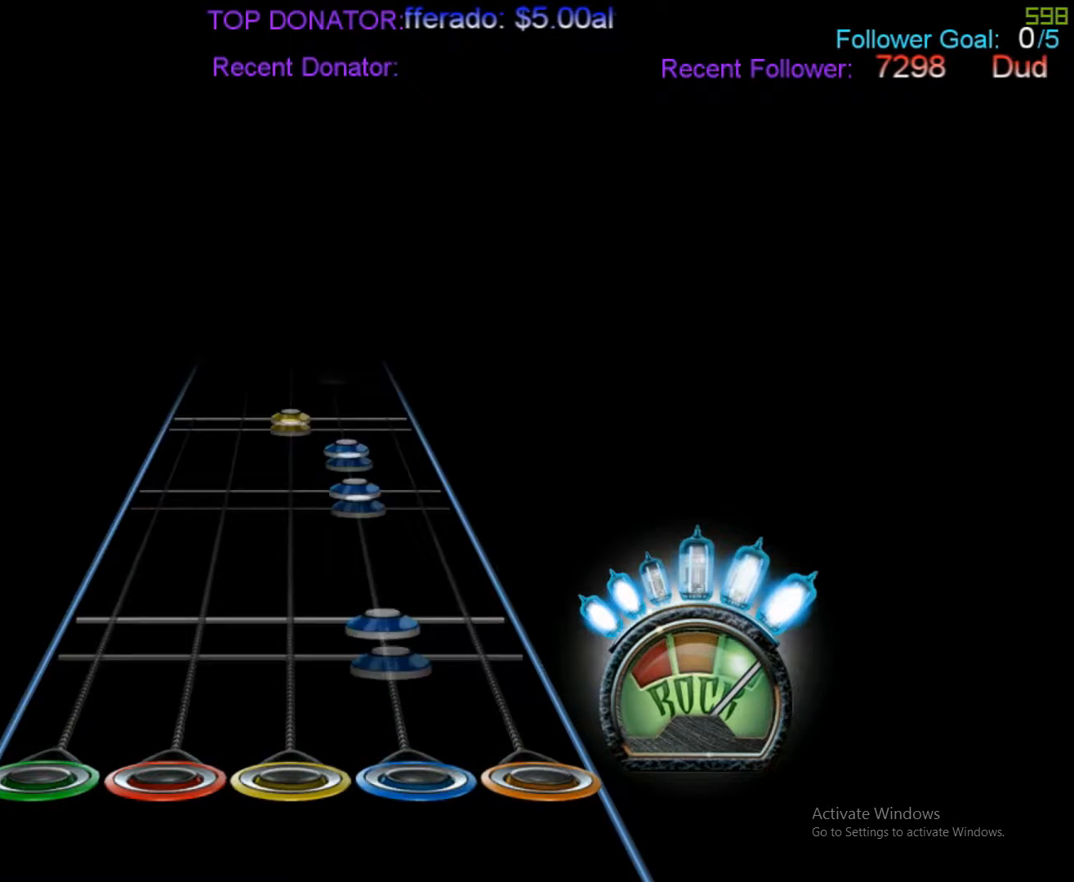
{"buttons": ["R2"], "events": [[117, "R2", "down"], [183, "R2", "up"], [283, "R2", "down"], [367, "R2", "up"], [417, "R2", "down"]]}
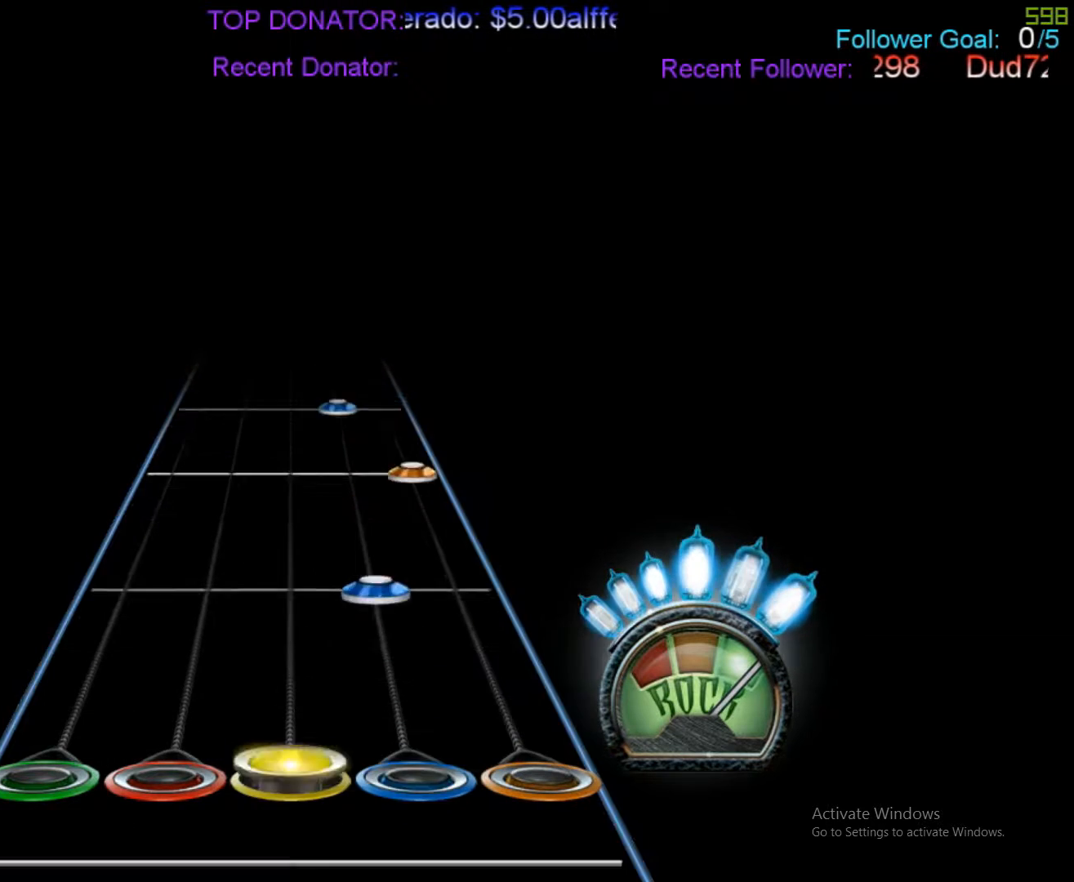
{"buttons": ["R2"], "events": [[33, "R1", "down"], [33, "R2", "up"], [100, "R1", "up"], [233, "R2", "down"], [367, "R2", "up"], [417, "R2", "down"]]}
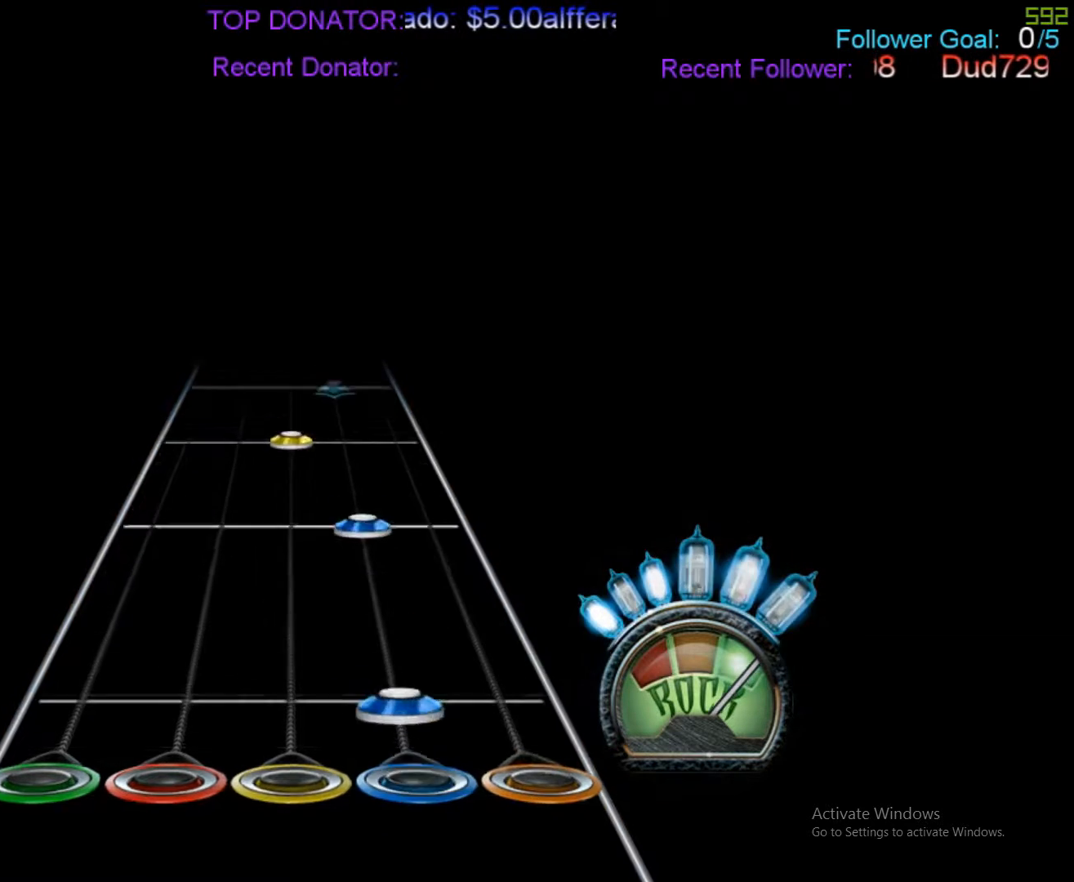
{"buttons": [], "events": [[33, "A", "down"], [50, "R2", "up"], [167, "A", "up"], [167, "R2", "down"], [317, "R1", "down"], [317, "R2", "up"], [400, "R1", "up"]]}
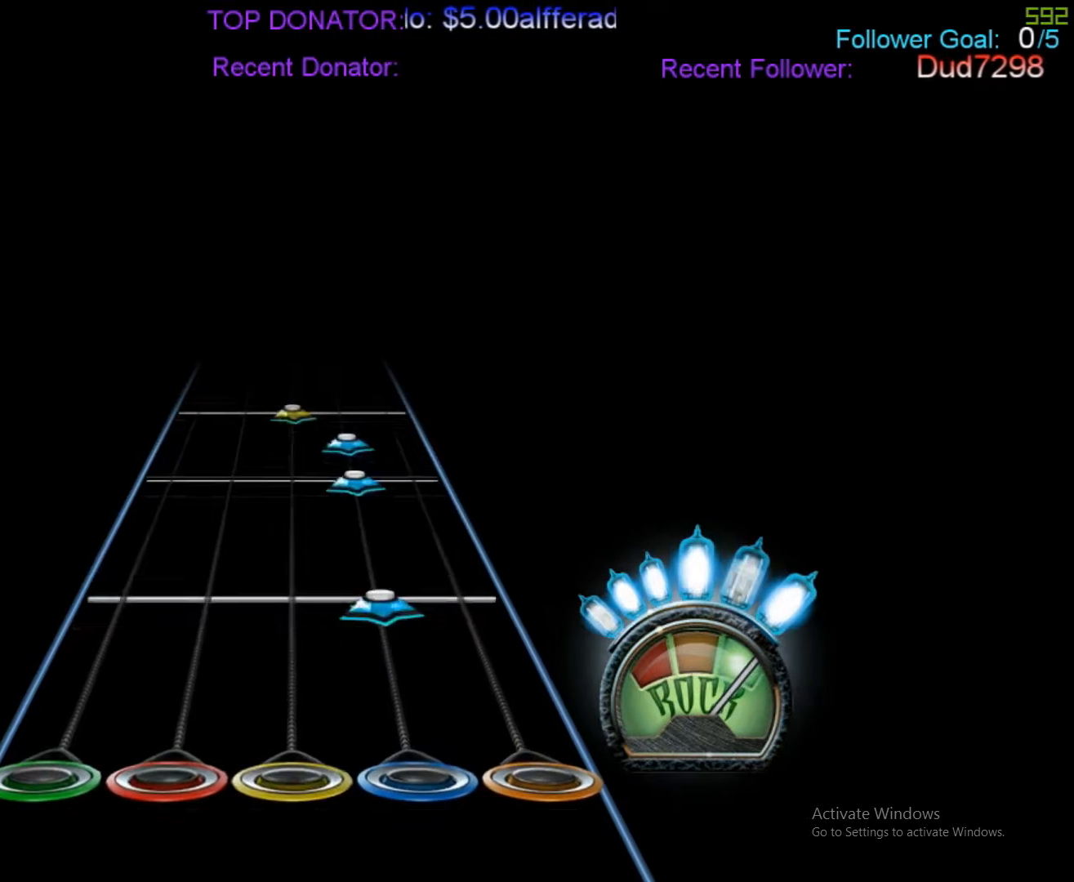
{"buttons": ["R2"], "events": [[167, "R2", "down"], [250, "R2", "up"], [383, "R2", "down"]]}
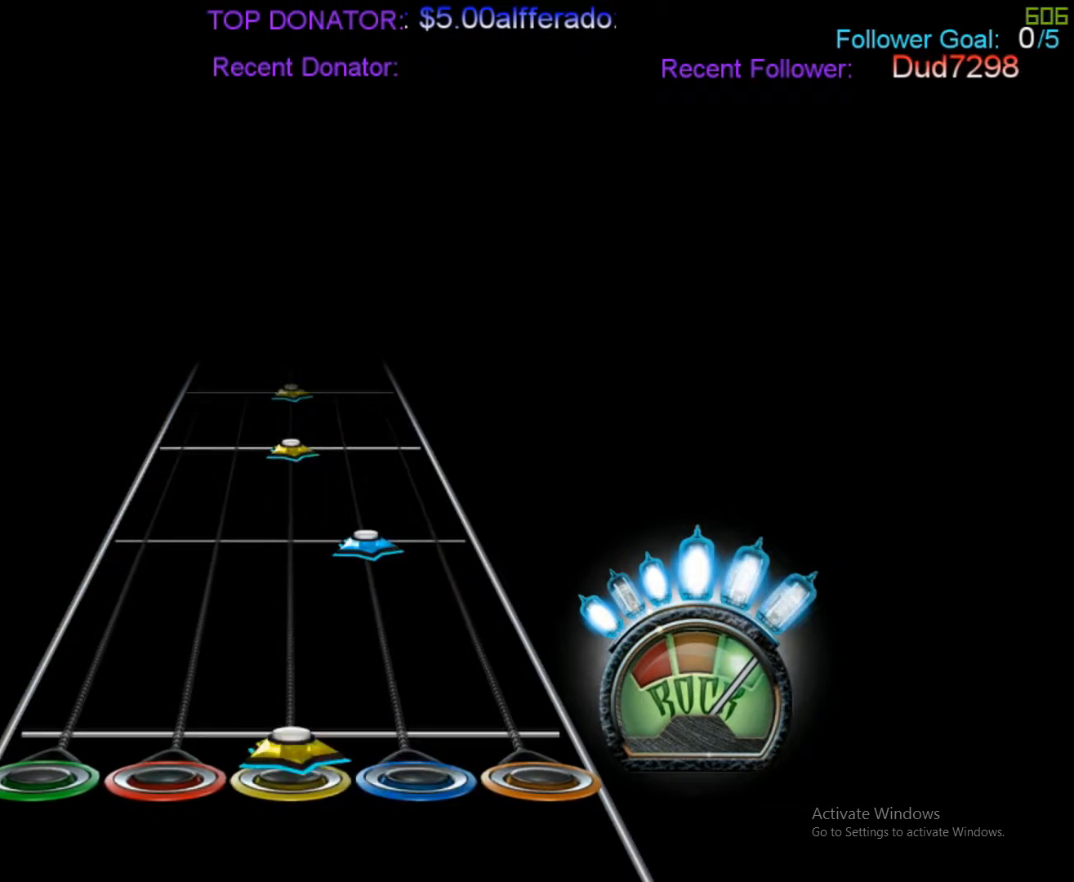
{"buttons": ["R1"], "events": [[50, "R2", "up"], [100, "R1", "down"], [167, "R1", "up"], [317, "R2", "down"], [383, "R2", "up"], [483, "R1", "down"]]}
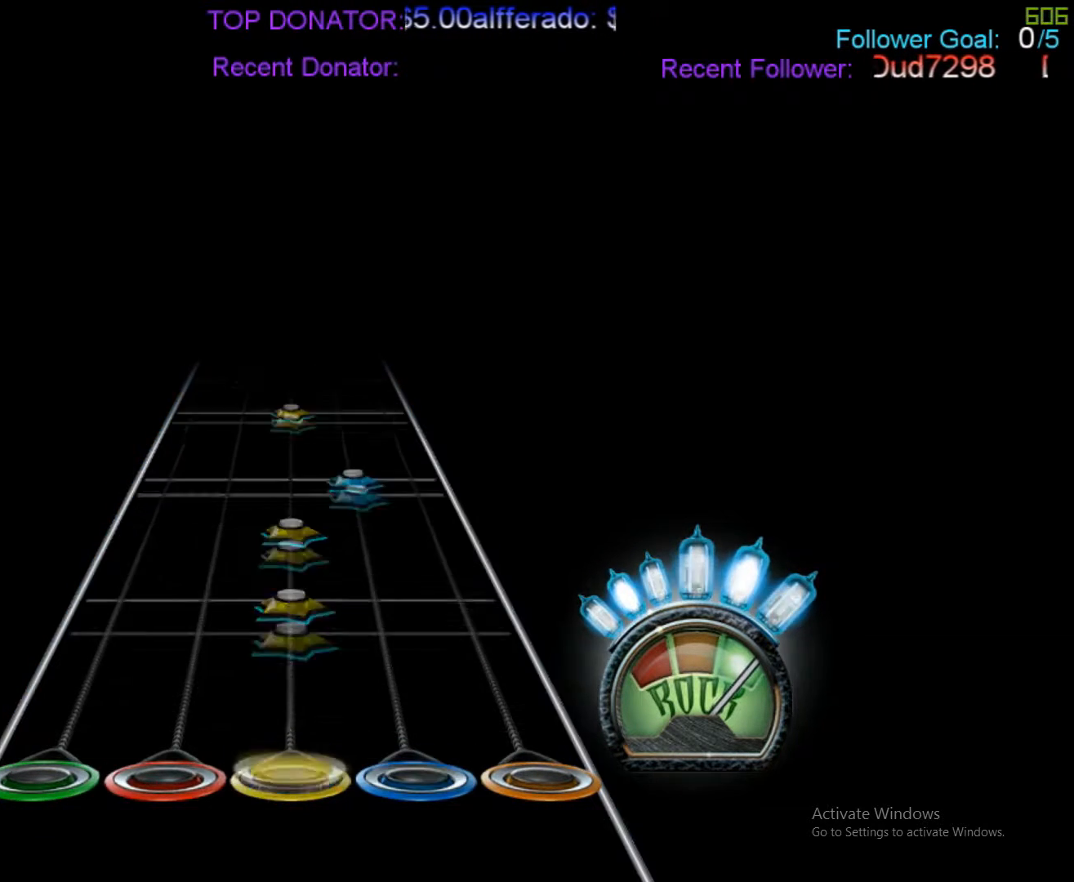
{"buttons": [], "events": [[33, "R1", "up"], [117, "R1", "down"], [183, "R1", "up"], [317, "R1", "down"], [317, "R2", "down"], [383, "R1", "up"], [433, "R2", "up"]]}
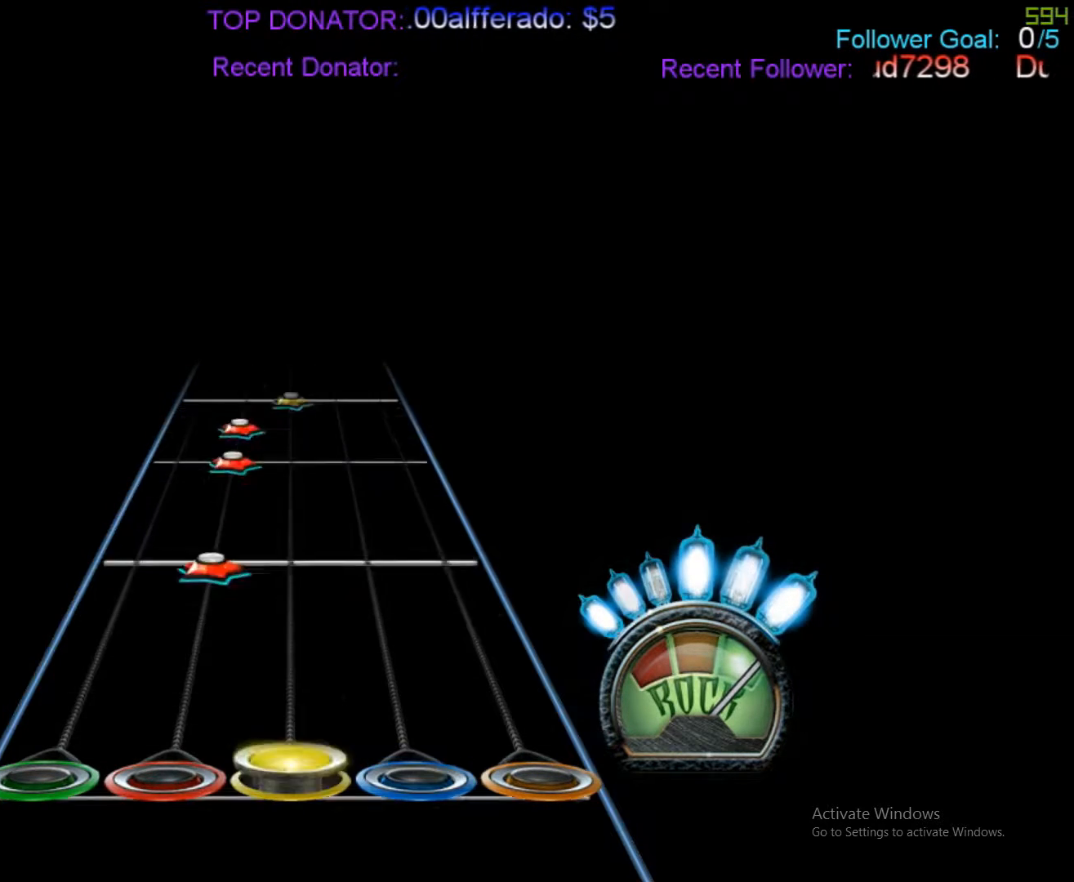
{"buttons": [], "events": [[33, "R1", "down"], [167, "R1", "up"]]}
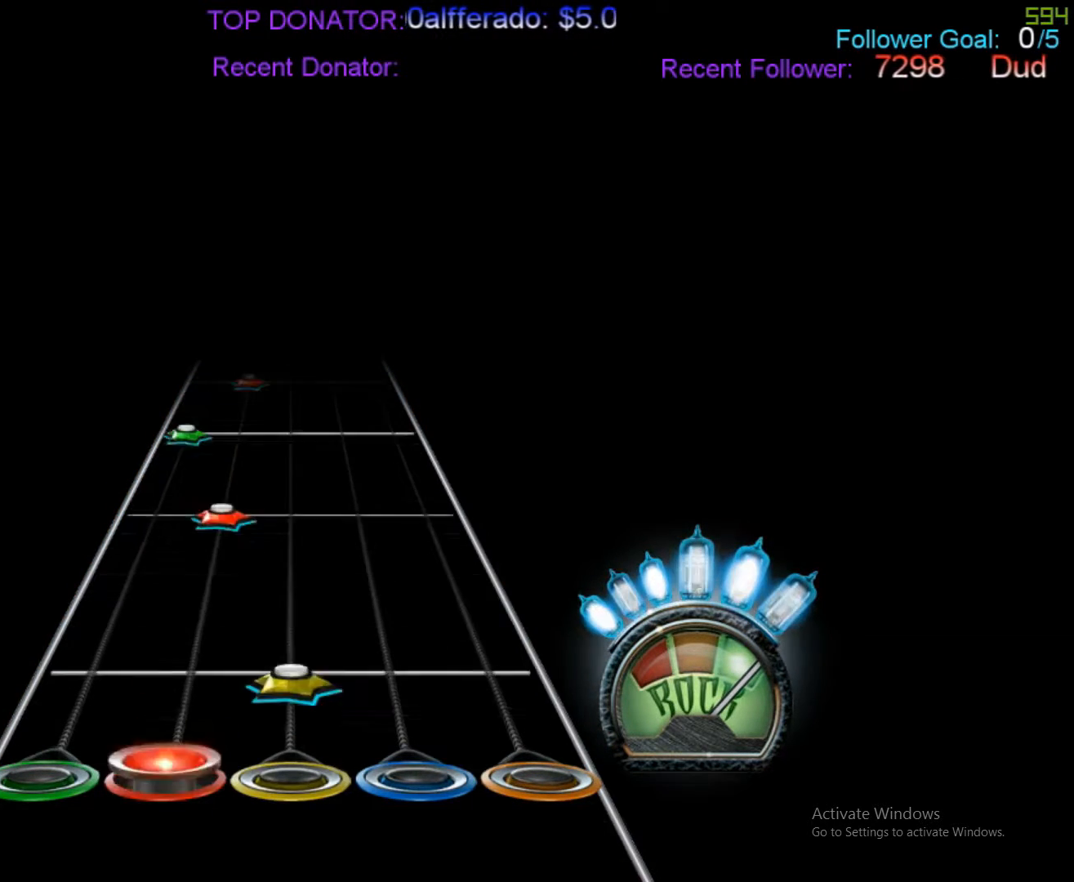
{"buttons": ["L2"], "events": [[100, "R1", "down"], [167, "R1", "up"], [467, "L2", "down"]]}
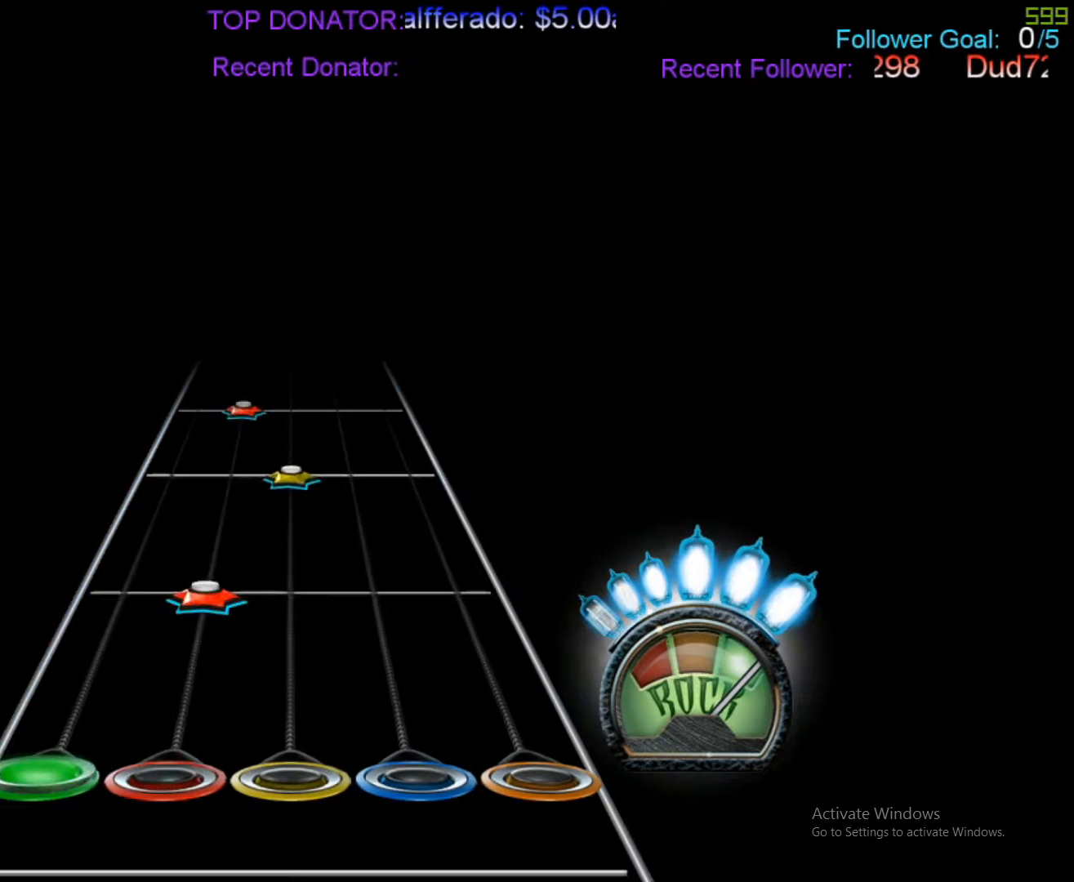
{"buttons": [], "events": [[100, "L2", "up"], [367, "R1", "down"], [483, "R1", "up"]]}
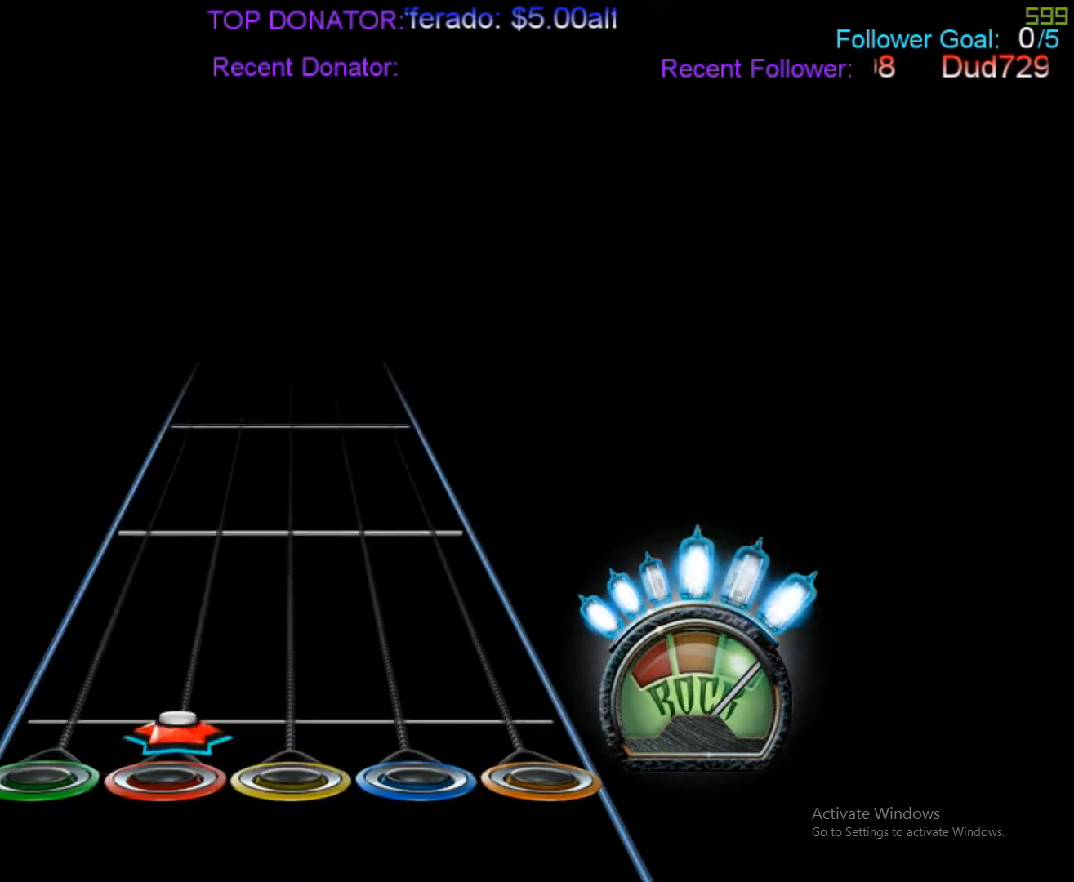
{"buttons": [], "events": []}
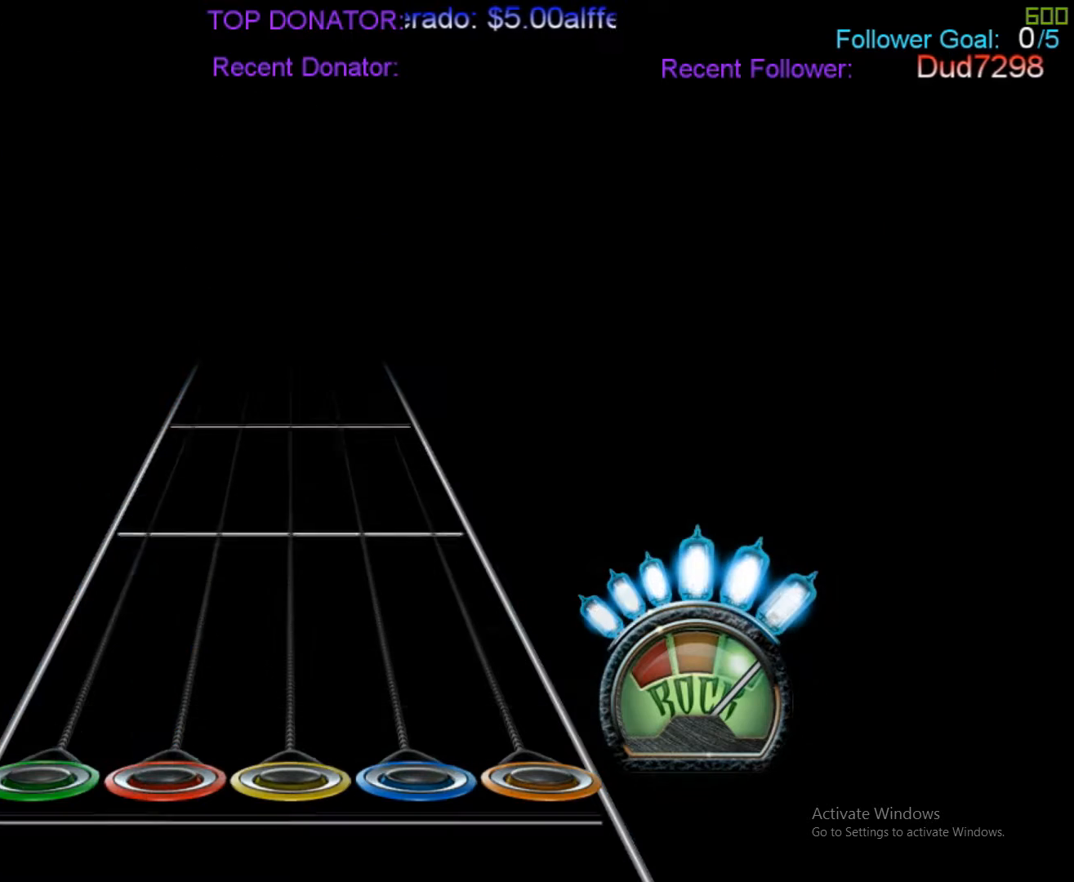
{"buttons": [], "events": []}
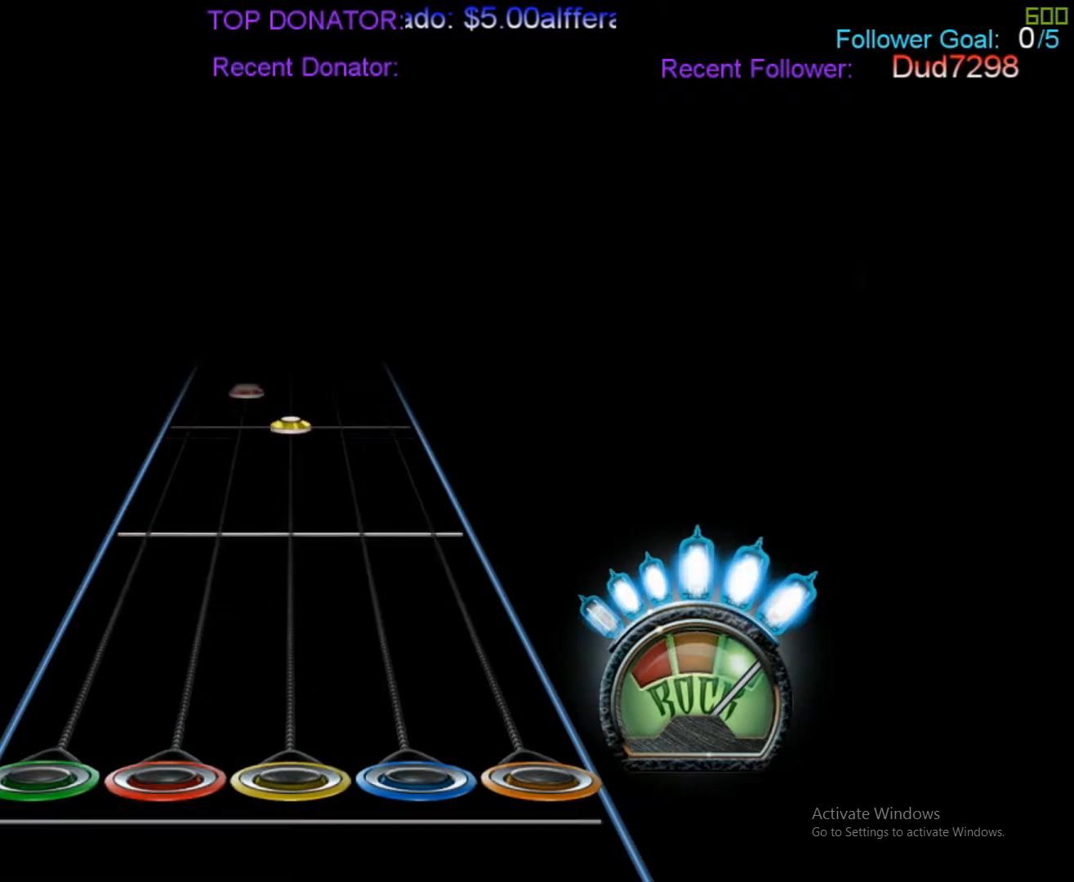
{"buttons": ["R1"], "events": [[467, "R1", "down"]]}
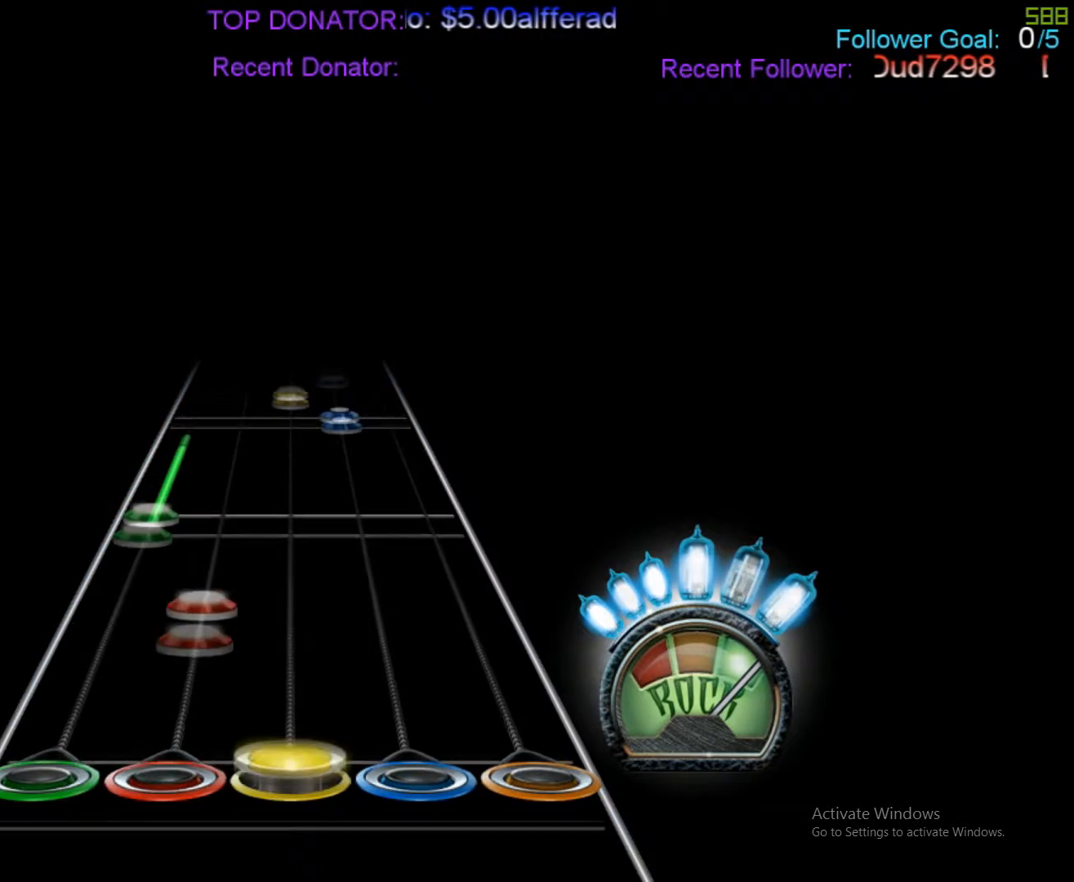
{"buttons": ["R2"], "events": [[100, "R1", "up"], [300, "L2", "down"], [483, "L2", "up"], [483, "R2", "down"]]}
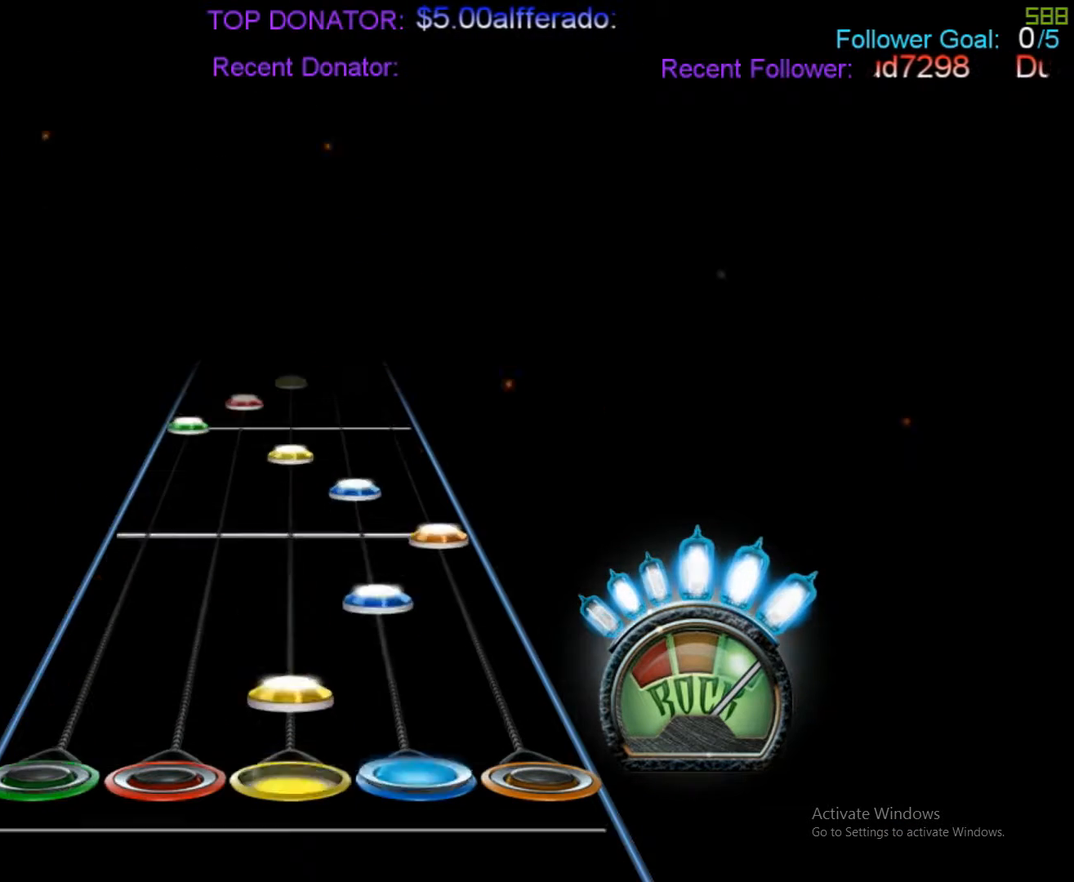
{"buttons": ["L2"], "events": [[33, "R1", "down"], [33, "R2", "up"], [167, "R1", "up"], [167, "R2", "down"], [233, "A", "down"], [233, "R2", "up"], [300, "R2", "down"], [367, "A", "up"], [367, "R1", "down"], [400, "R2", "up"], [467, "L2", "down"], [467, "R1", "up"]]}
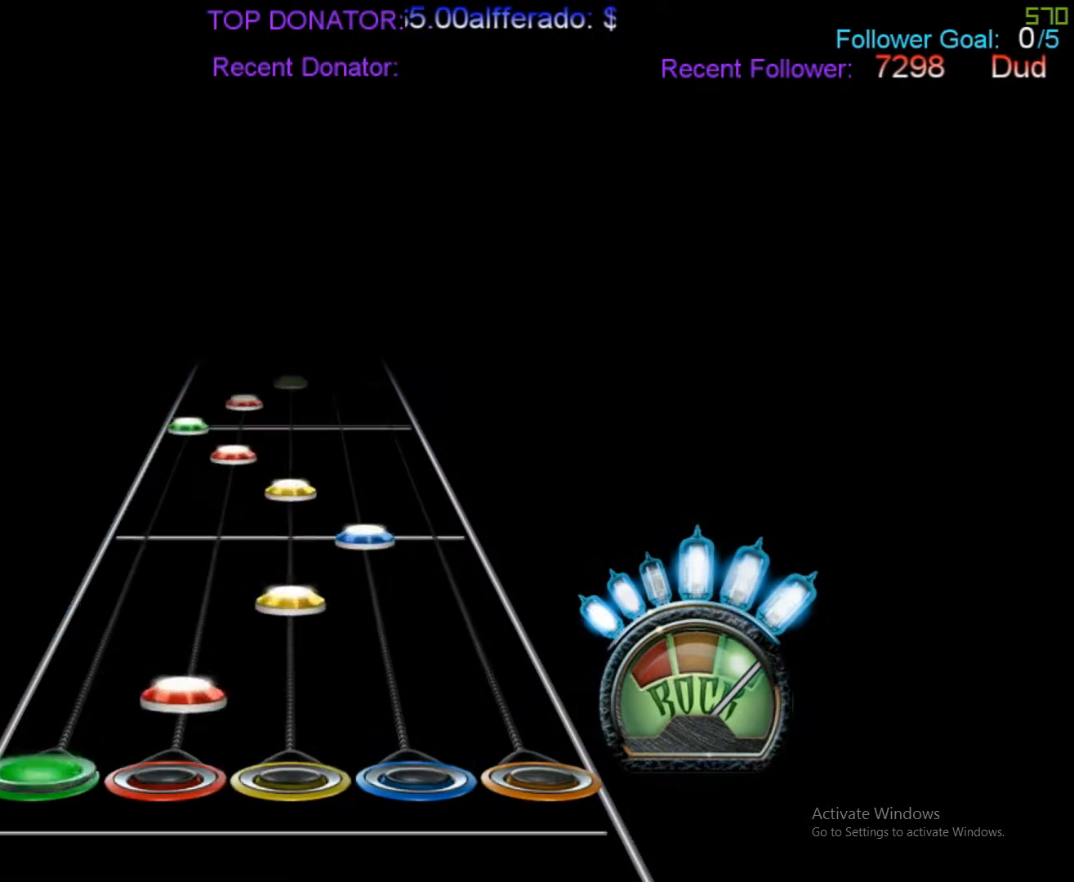
{"buttons": ["L2"], "events": [[117, "L2", "up"], [117, "R1", "down"], [183, "R1", "up"], [183, "R2", "down"], [317, "R1", "down"], [317, "R2", "up"], [383, "R1", "up"], [483, "L2", "down"]]}
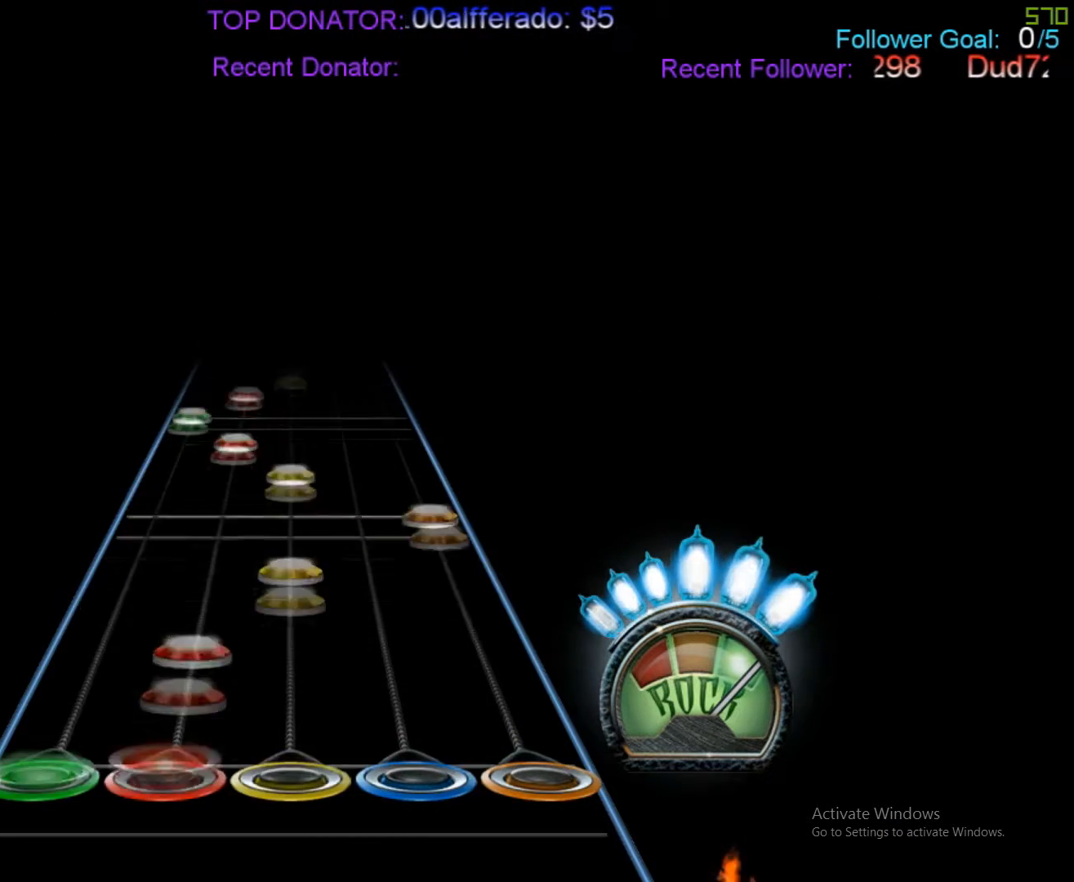
{"buttons": ["L2"], "events": [[33, "L2", "up"], [100, "R1", "down"], [183, "A", "down"], [183, "R1", "up"], [300, "A", "up"], [300, "R1", "down"], [367, "R1", "up"], [400, "L2", "down"]]}
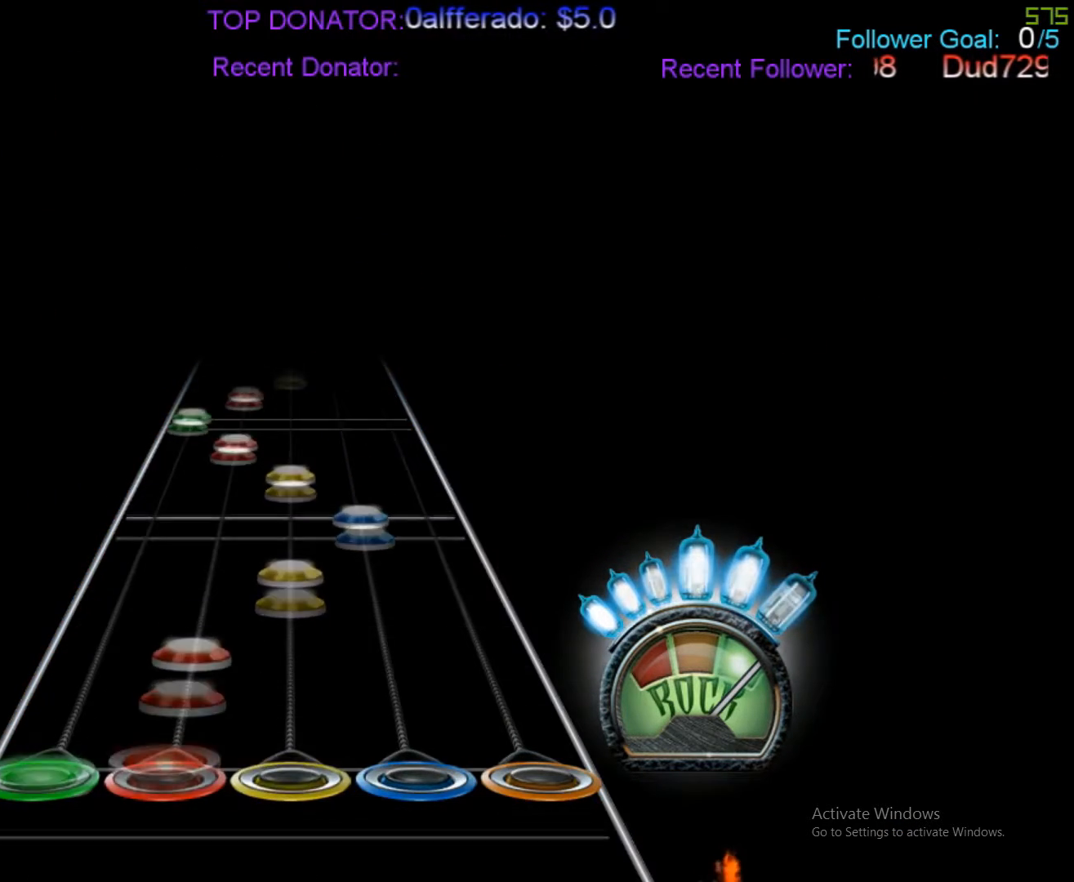
{"buttons": ["L2"], "events": [[50, "L2", "up"], [117, "R1", "down"], [183, "R1", "up"], [183, "R2", "down"], [300, "R1", "down"], [300, "R2", "up"], [350, "R1", "up"], [467, "L2", "down"]]}
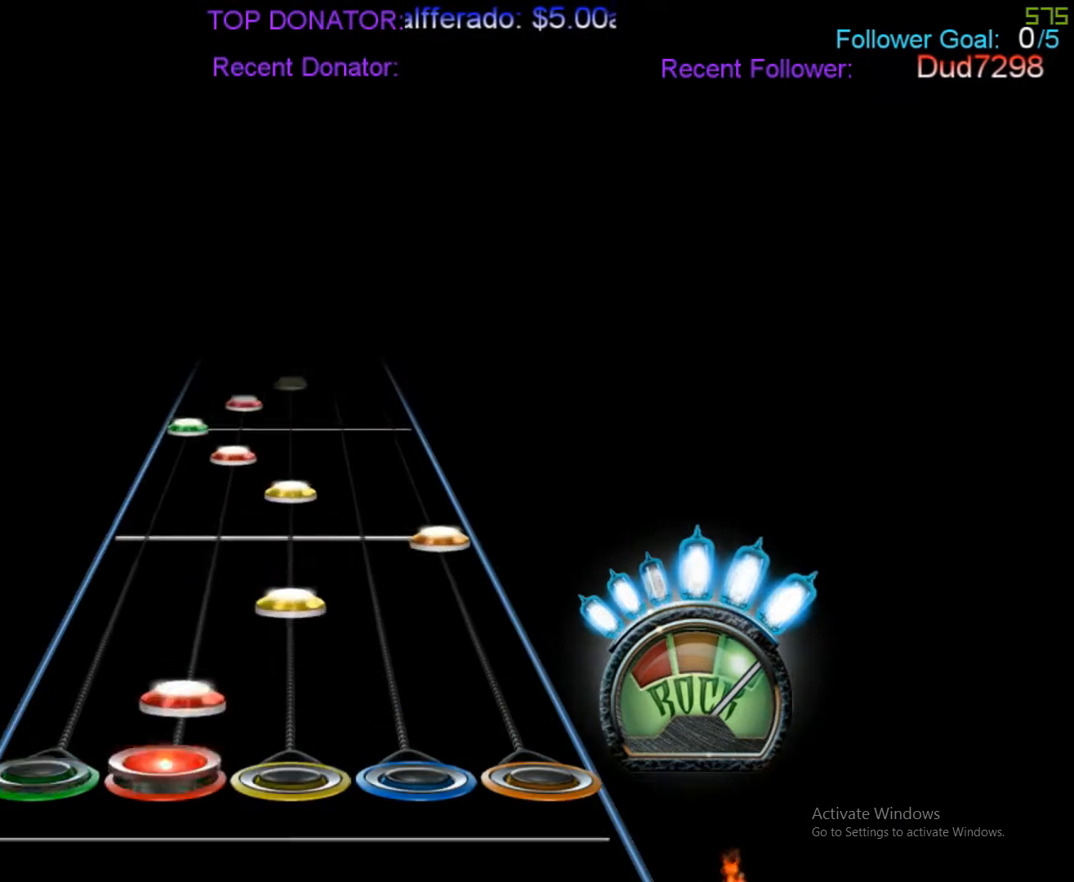
{"buttons": ["L2"], "events": [[50, "L2", "up"], [100, "R1", "down"], [167, "A", "down"], [167, "R1", "up"], [233, "R1", "down"], [300, "A", "up"], [367, "R1", "up"], [417, "L2", "down"]]}
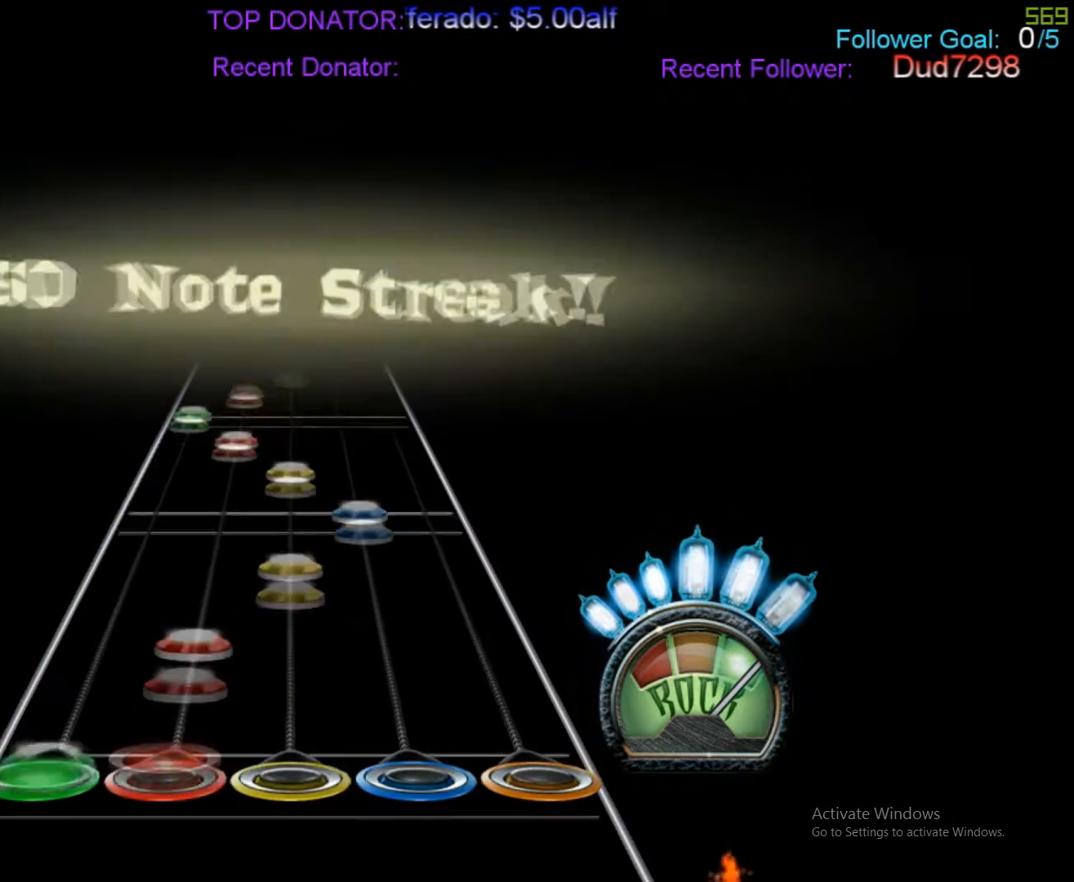
{"buttons": ["L2"], "events": [[50, "L2", "up"], [117, "R1", "down"], [183, "R1", "up"], [233, "R2", "down"], [300, "R1", "down"], [300, "R2", "up"], [383, "R1", "up"], [467, "L2", "down"]]}
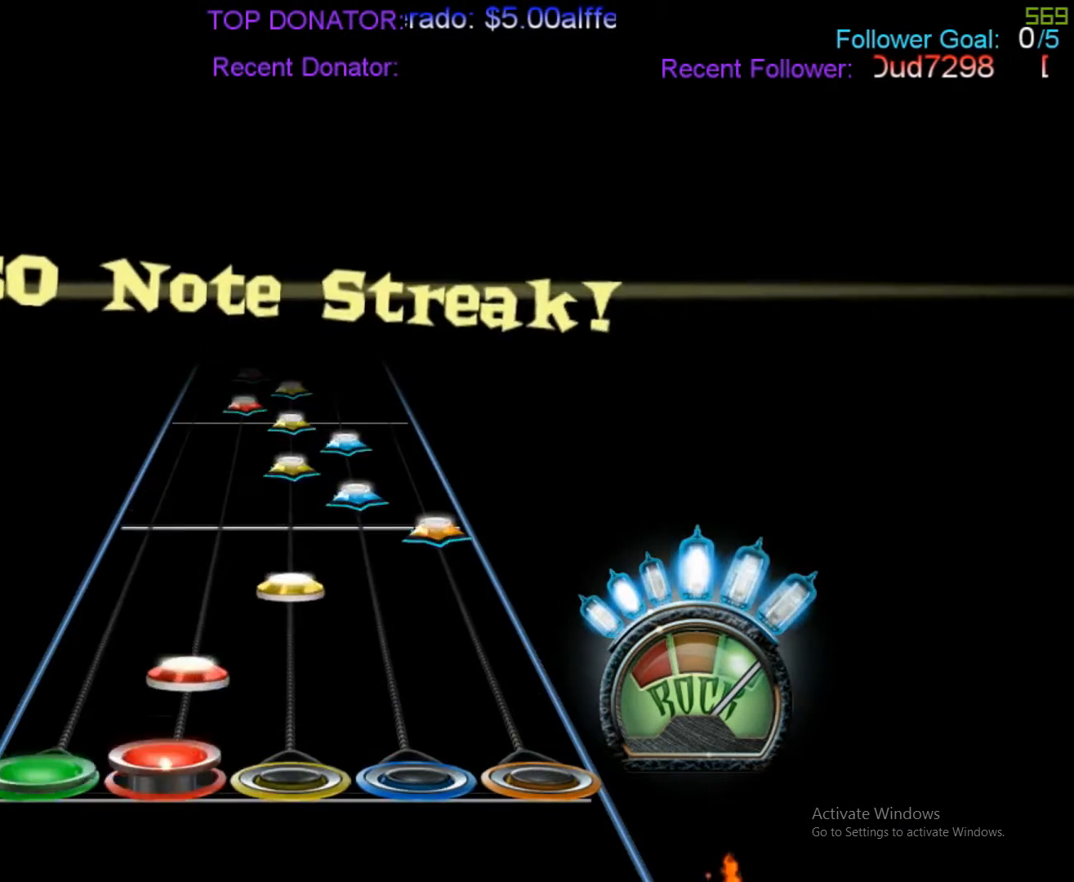
{"buttons": [], "events": [[50, "L2", "up"], [100, "R1", "down"], [167, "A", "down"], [233, "R1", "up"], [317, "A", "up"], [317, "R2", "down"], [367, "R1", "down"], [367, "R2", "up"], [467, "R1", "up"]]}
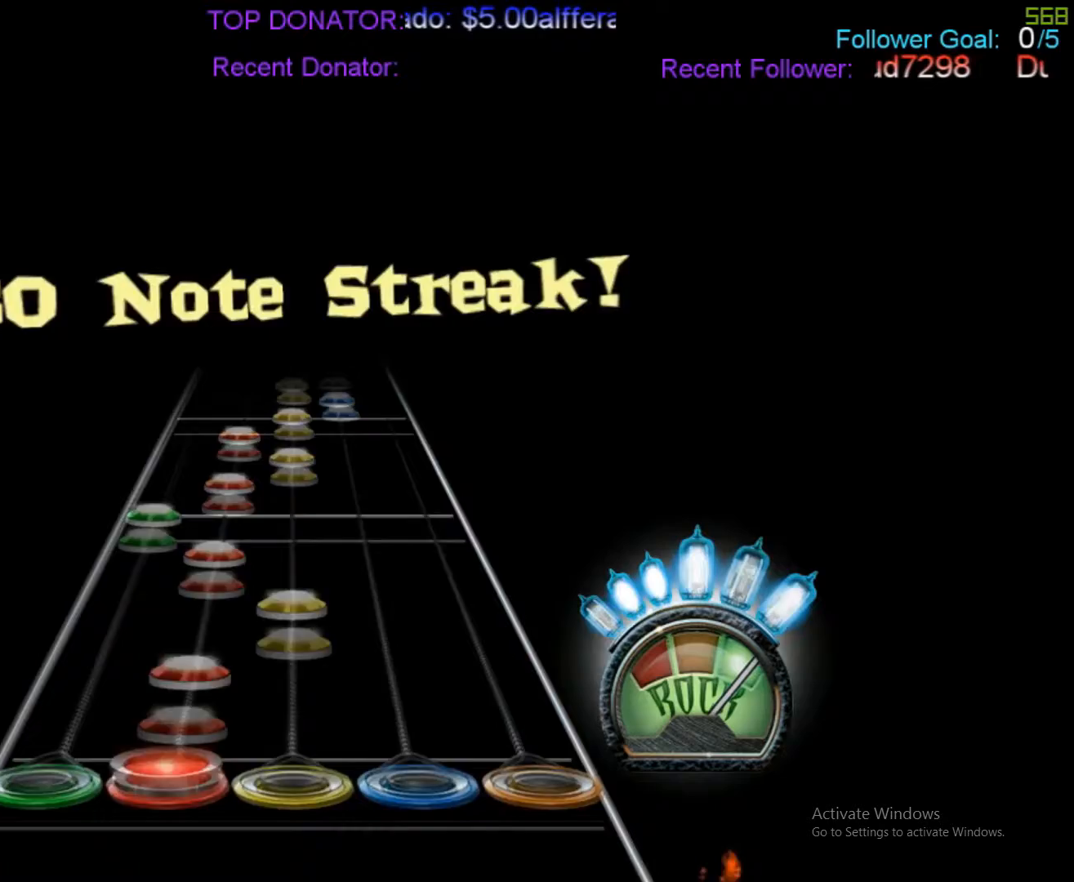
{"buttons": ["R1"], "events": [[117, "R1", "down"], [183, "R1", "up"], [233, "L2", "down"], [383, "L2", "up"], [383, "R1", "down"], [433, "R1", "up"], [483, "R1", "down"]]}
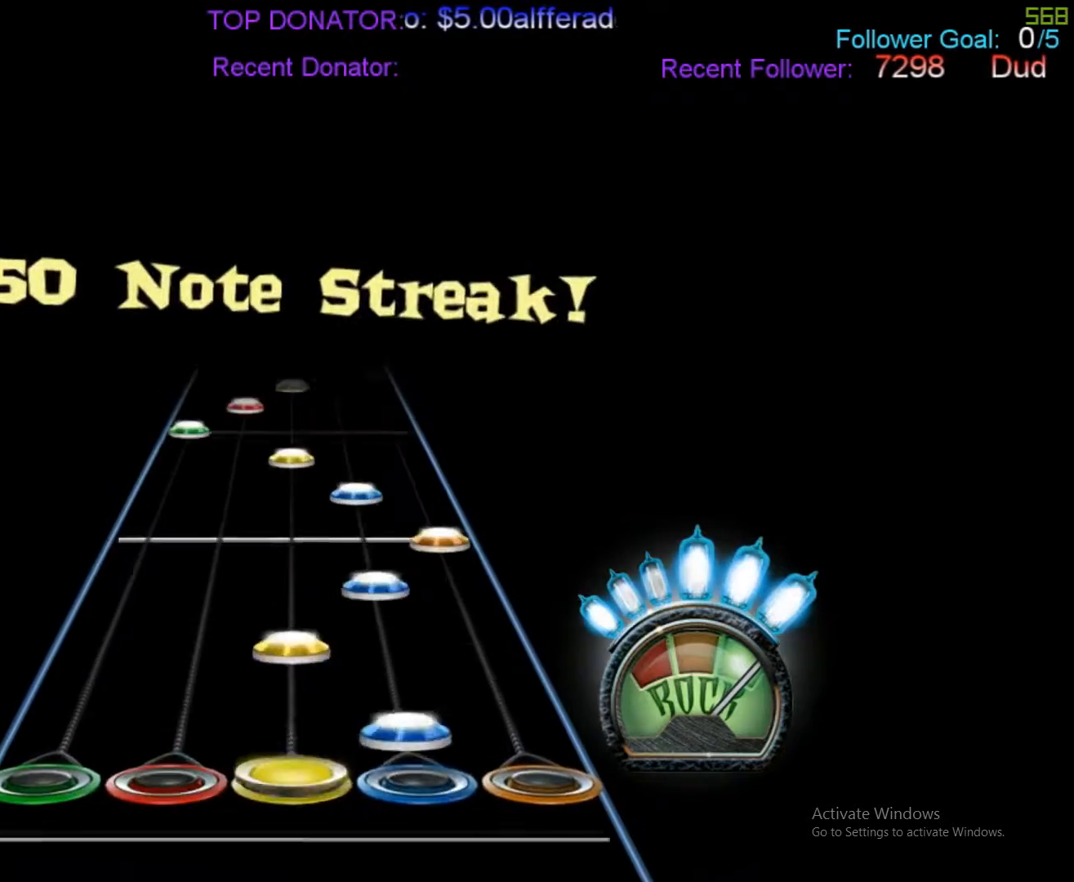
{"buttons": ["L2"], "events": [[33, "R2", "down"], [100, "R2", "up"], [167, "R2", "down"], [233, "A", "down"], [233, "R1", "up"], [233, "R2", "up"], [300, "R2", "down"], [367, "A", "up"], [417, "L2", "down"], [417, "R2", "up"]]}
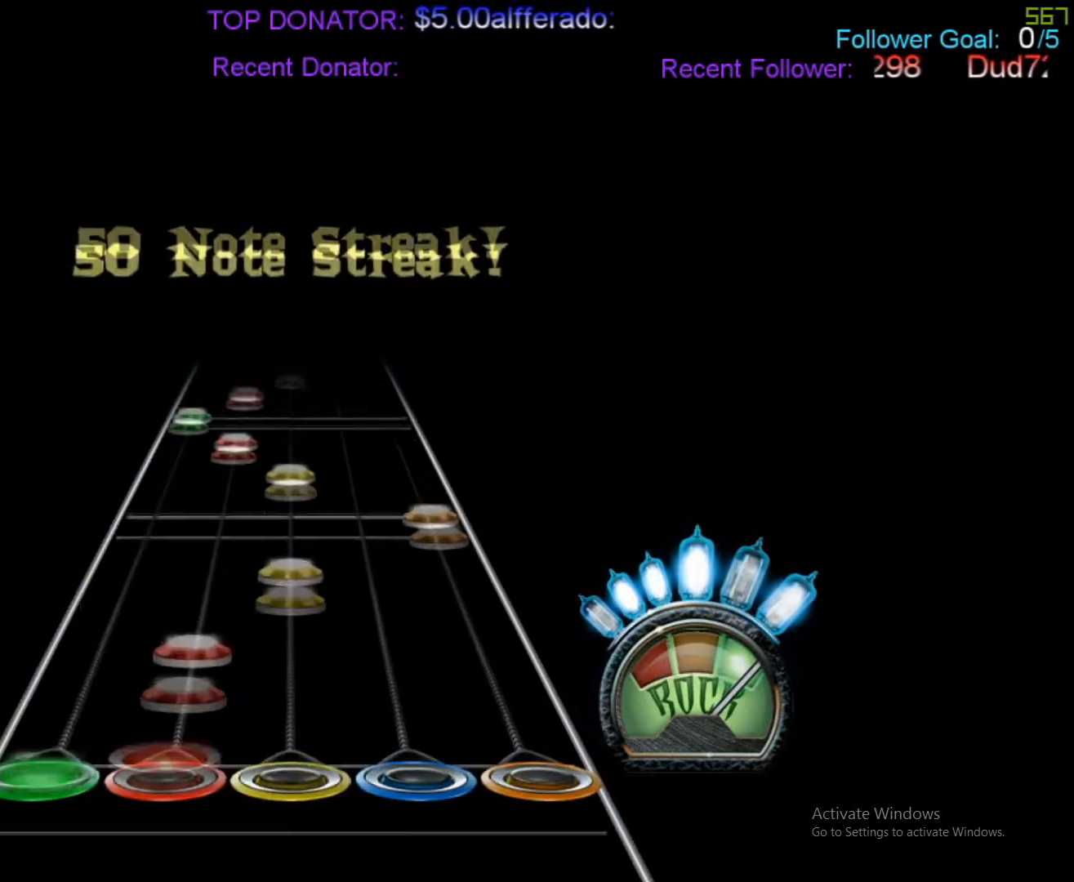
{"buttons": ["L2"], "events": [[33, "L2", "up"], [150, "A", "down"], [317, "A", "up"], [317, "R1", "down"], [383, "R1", "up"], [467, "L2", "down"]]}
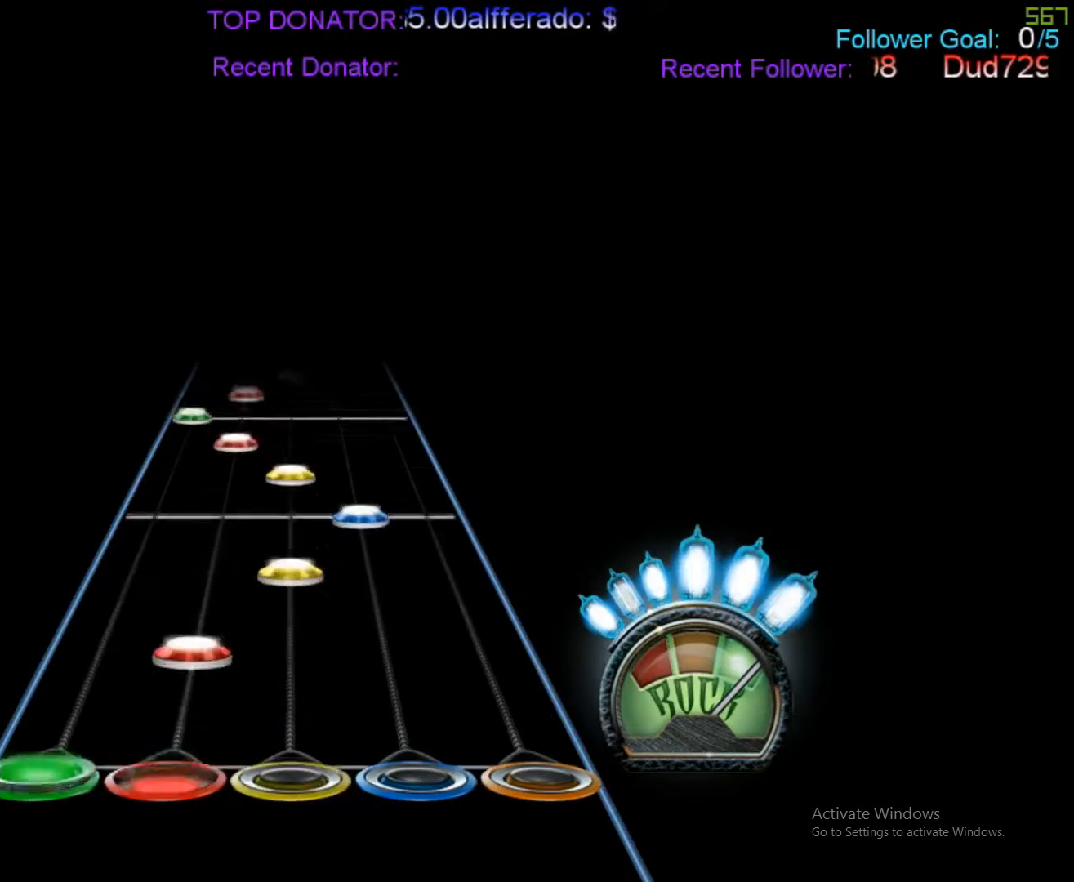
{"buttons": ["L2"], "events": [[33, "L2", "up"], [100, "R1", "down"], [167, "R1", "up"], [167, "R2", "down"], [300, "R1", "down"], [300, "R2", "up"], [367, "R1", "up"], [467, "L2", "down"]]}
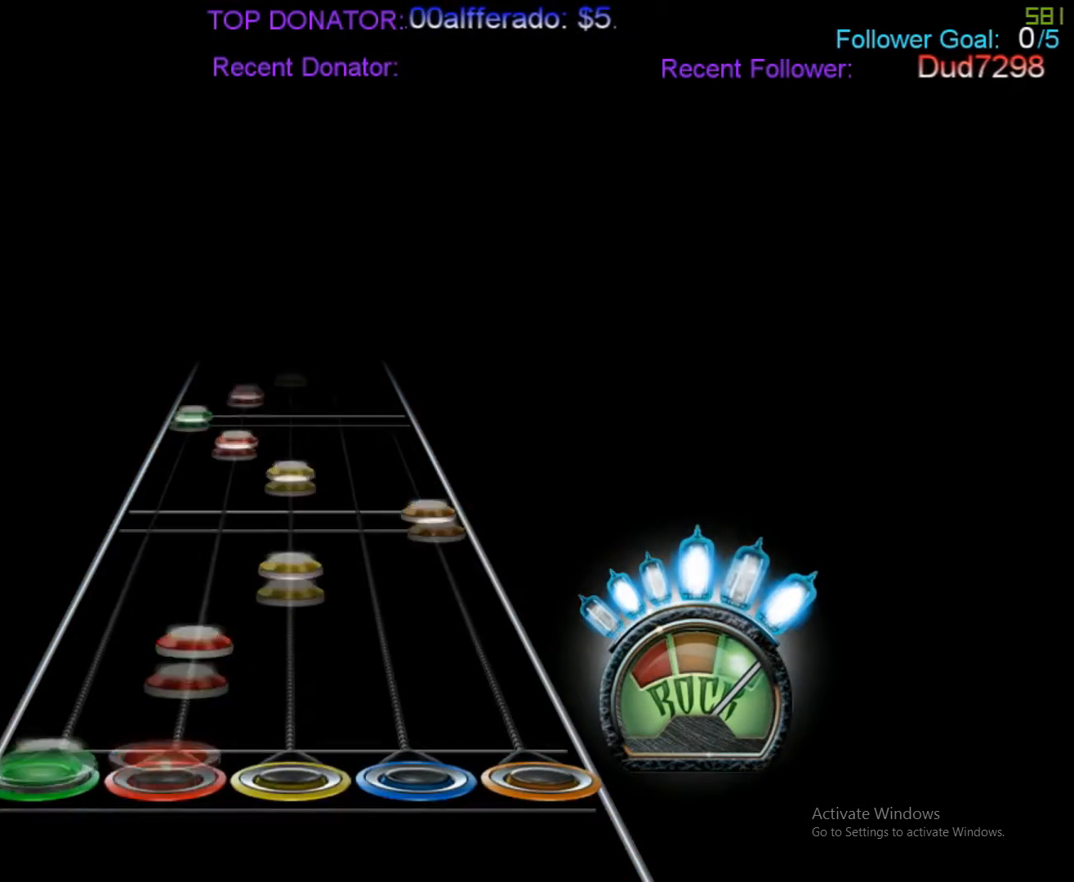
{"buttons": ["L2"], "events": [[50, "L2", "up"], [117, "R1", "down"], [183, "R1", "up"], [233, "A", "down"], [300, "A", "up"], [317, "R1", "down"], [367, "R1", "up"], [467, "L2", "down"]]}
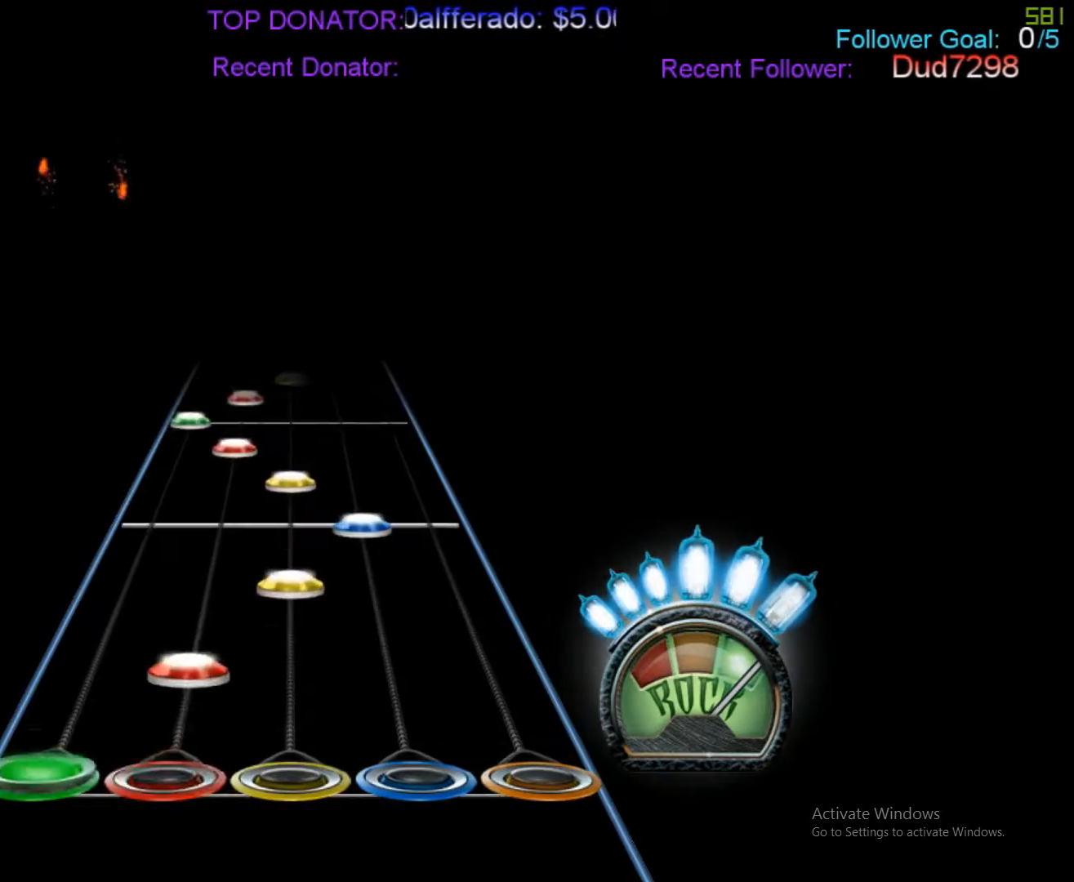
{"buttons": ["L2"], "events": [[100, "L2", "up"], [167, "R1", "down"], [233, "R1", "up"], [233, "R2", "down"], [300, "R1", "down"], [367, "R2", "up"], [433, "R1", "up"], [467, "L2", "down"]]}